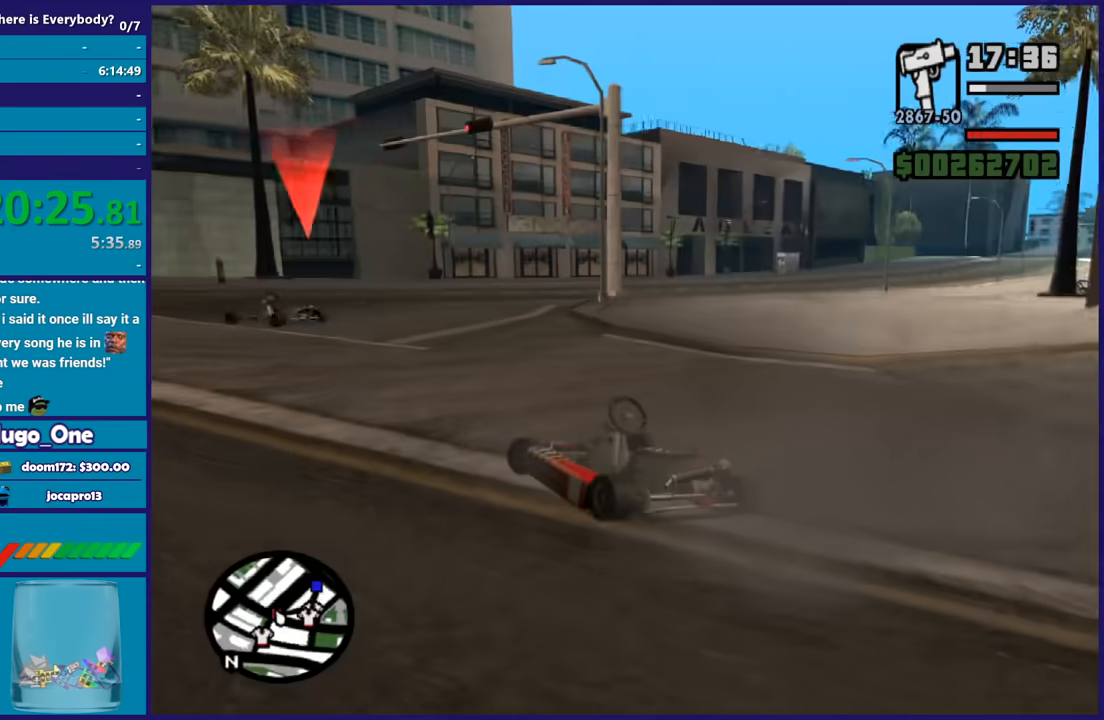
Gameplay with a controller (Xbox layout); each line is a JSON object with the inputs held at the frame after it. "button_events" lists button changes between this image and that frame as [ms after this image, input, new state], when the widget could be followed in between (sticks are given only as held states).
{"buttons": ["R2"], "left_stick": "left", "right_stick": "left", "button_events": []}
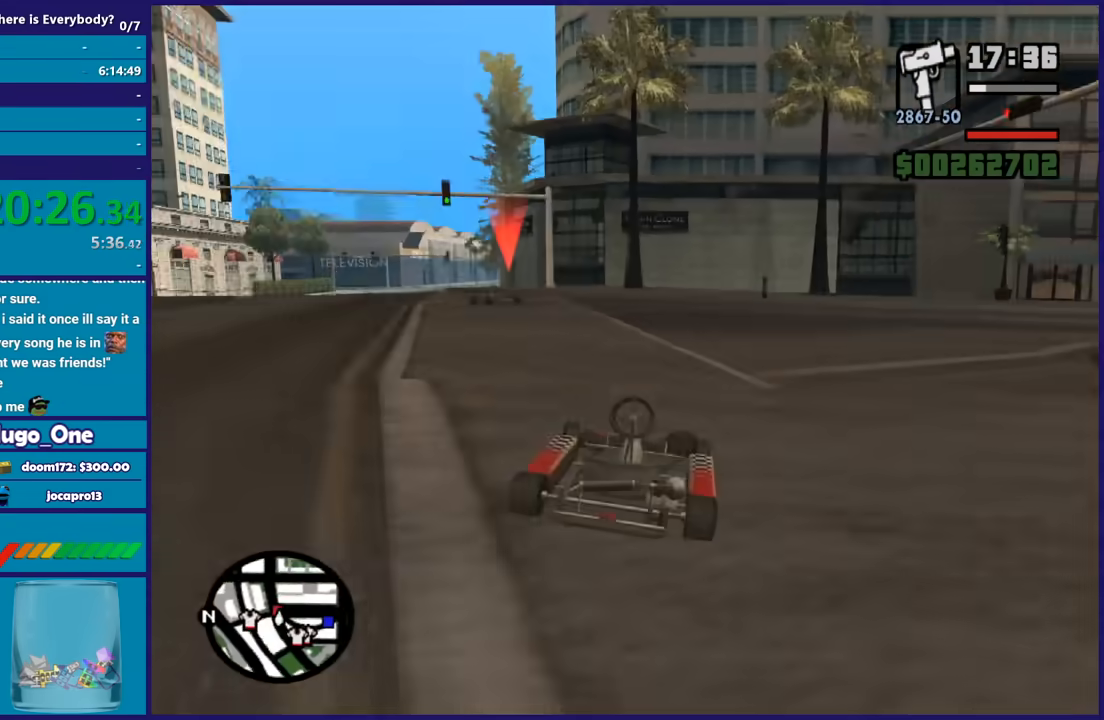
{"buttons": ["R2"], "left_stick": "left", "right_stick": "down-left", "button_events": []}
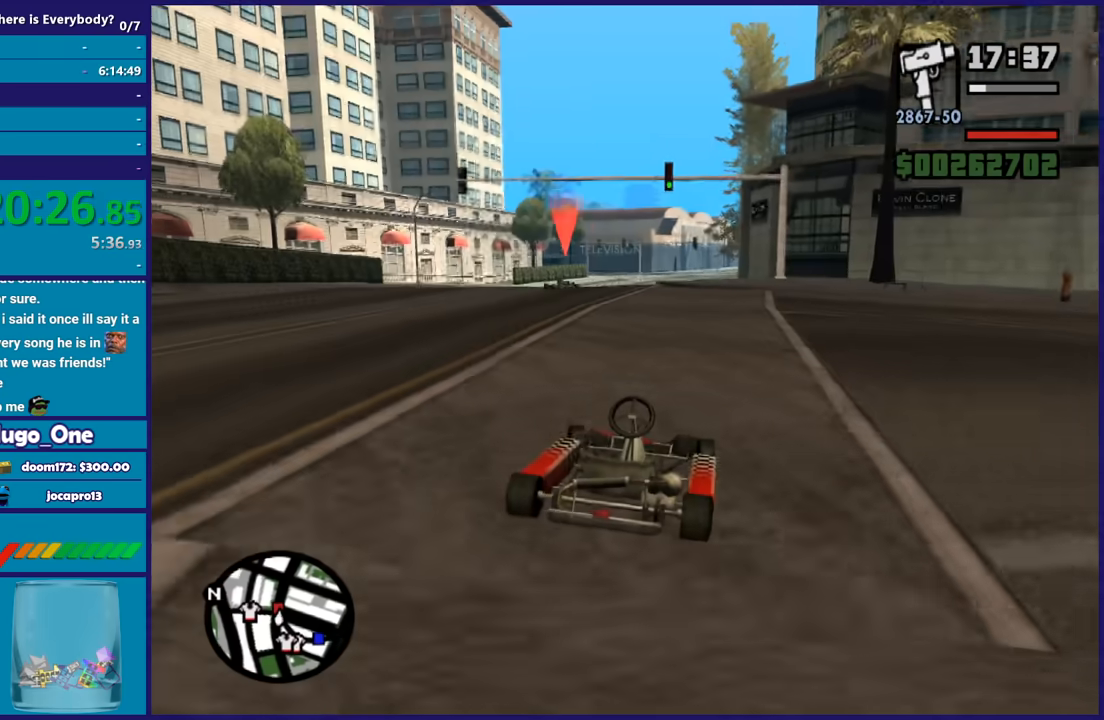
{"buttons": ["R2"], "left_stick": "up-left", "right_stick": "down-left", "button_events": []}
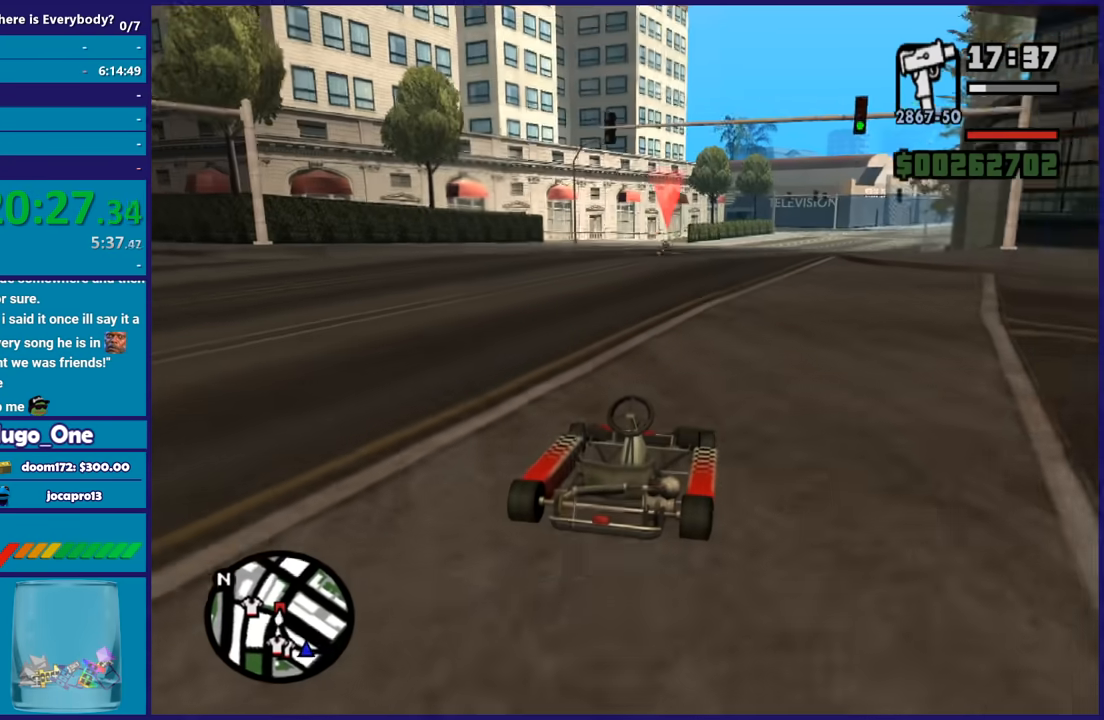
{"buttons": ["R2"], "left_stick": "center", "right_stick": "center", "button_events": []}
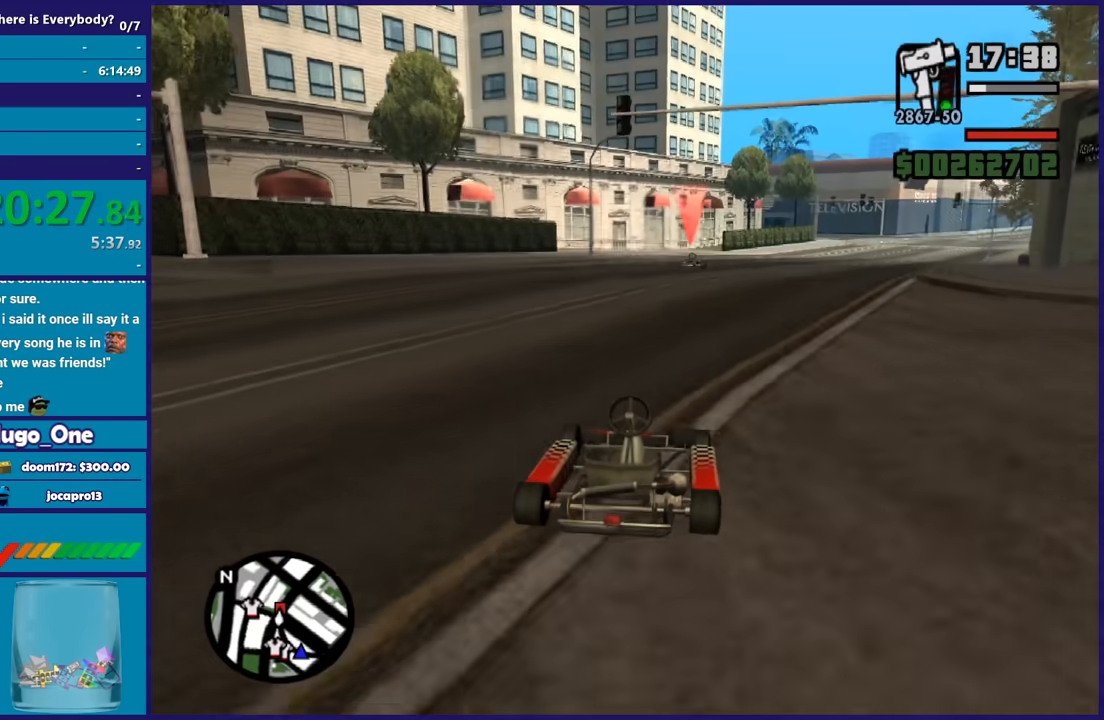
{"buttons": ["R2"], "left_stick": "center", "right_stick": "center", "button_events": []}
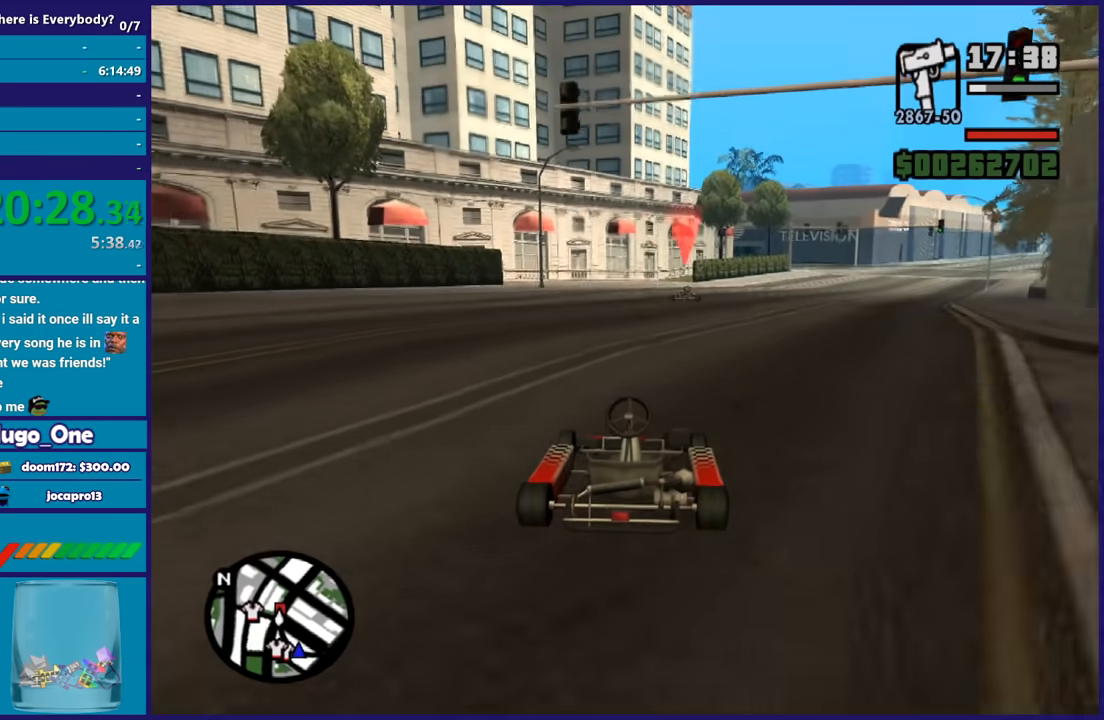
{"buttons": ["R2"], "left_stick": "down-right", "right_stick": "center", "button_events": []}
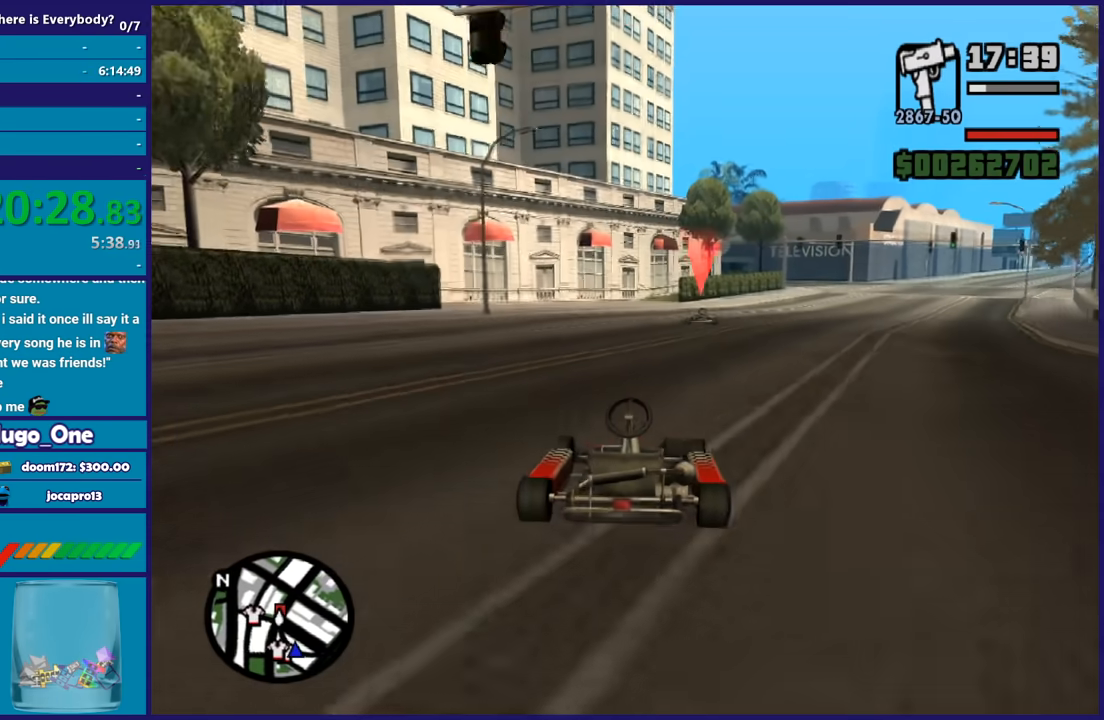
{"buttons": ["R2"], "left_stick": "up-left", "right_stick": "center", "button_events": []}
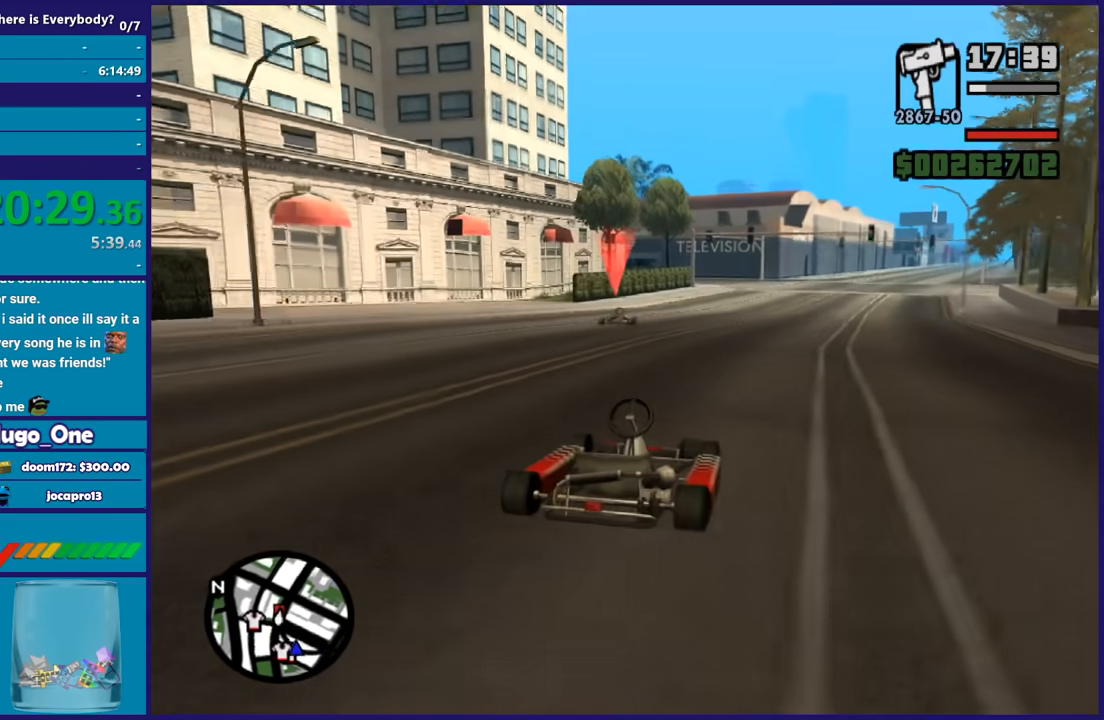
{"buttons": ["R2"], "left_stick": "center", "right_stick": "center", "button_events": []}
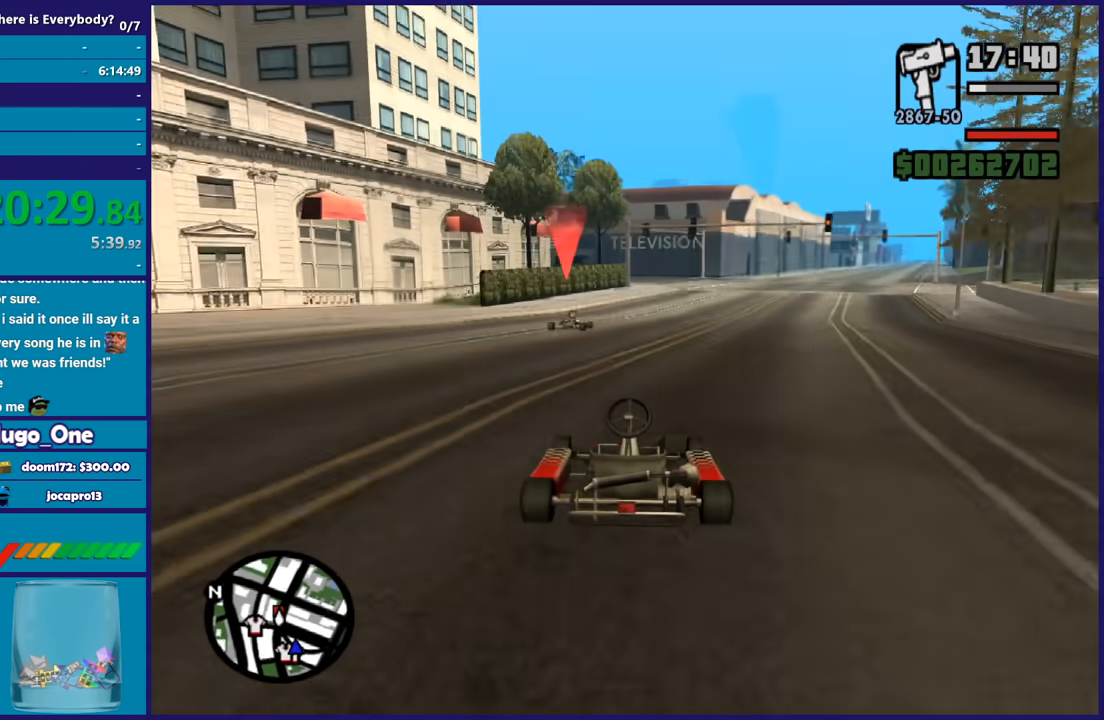
{"buttons": ["R2"], "left_stick": "down-right", "right_stick": "center", "button_events": []}
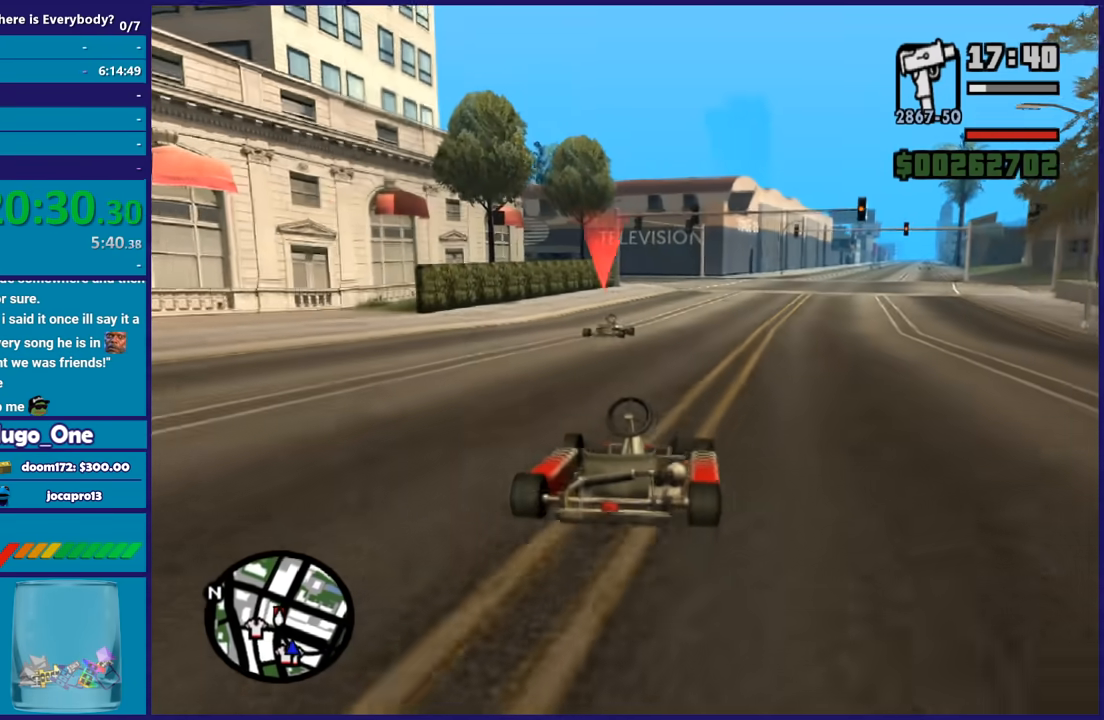
{"buttons": ["R2"], "left_stick": "center", "right_stick": "center", "button_events": []}